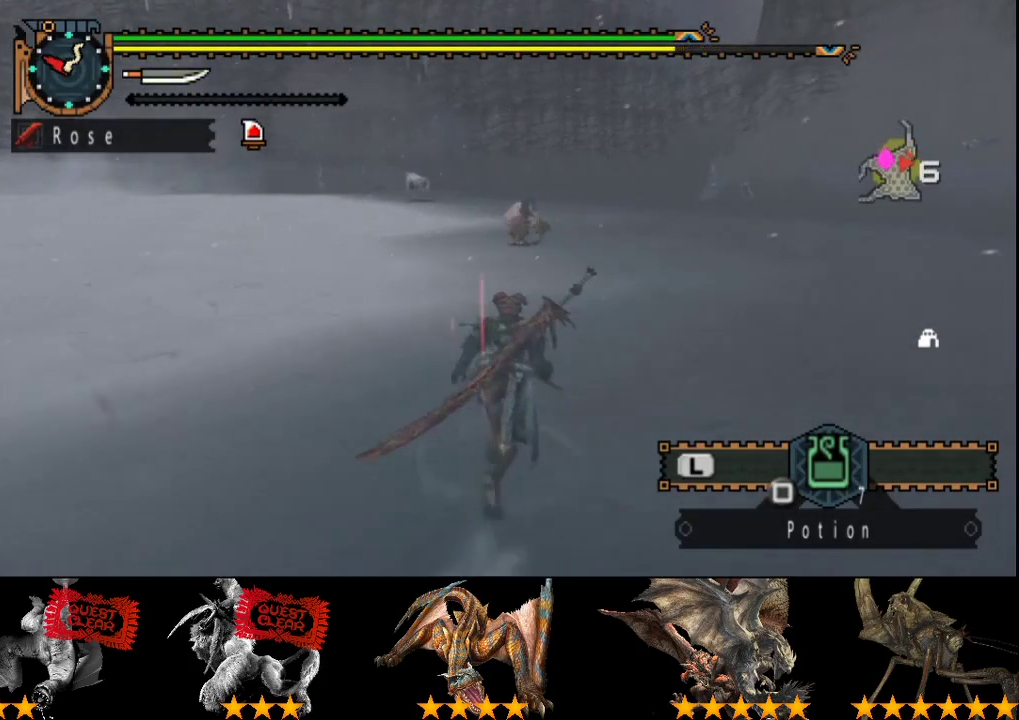
Gameplay with a controller (PlayStation layout); each line is a JSON object with the inputs held at the frame after it. "events" lists button and stick changes between this image and that frame as [ms after this image, input, new state], when the widget could be followed in between. Not read: L3 R3 TRIANGLE.
{"buttons": ["R2"], "left_stick": "up", "right_stick": "center", "events": []}
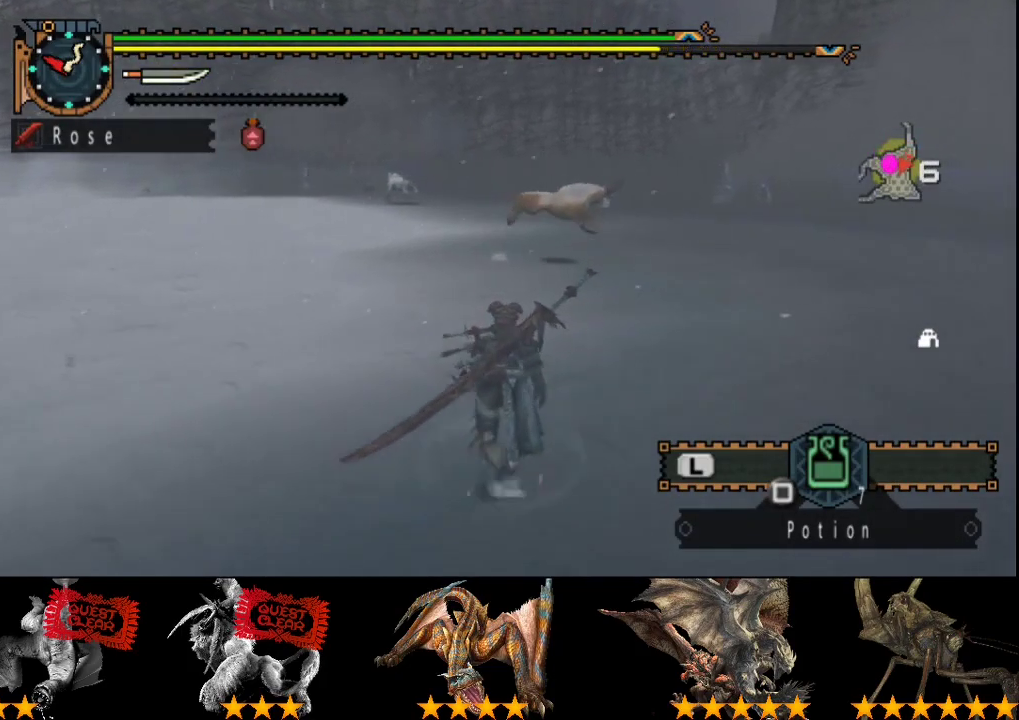
{"buttons": ["R2"], "left_stick": "up", "right_stick": "center", "events": []}
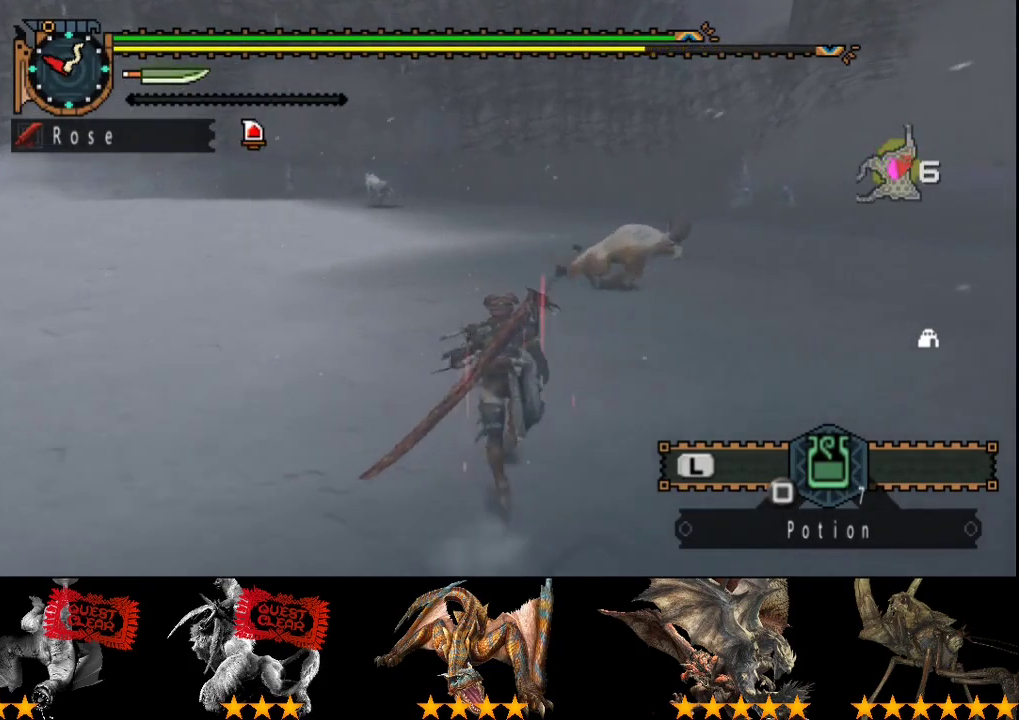
{"buttons": ["R2"], "left_stick": "up-left", "right_stick": "center", "events": [[167, "left_stick", "up-left"]]}
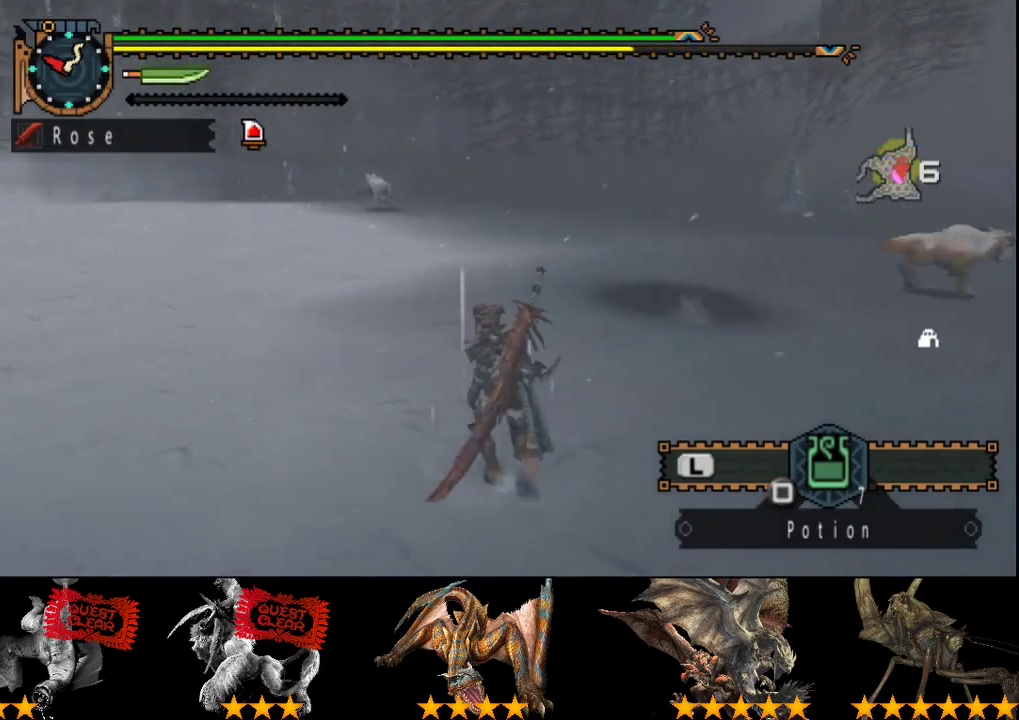
{"buttons": ["R2"], "left_stick": "up-left", "right_stick": "center", "events": []}
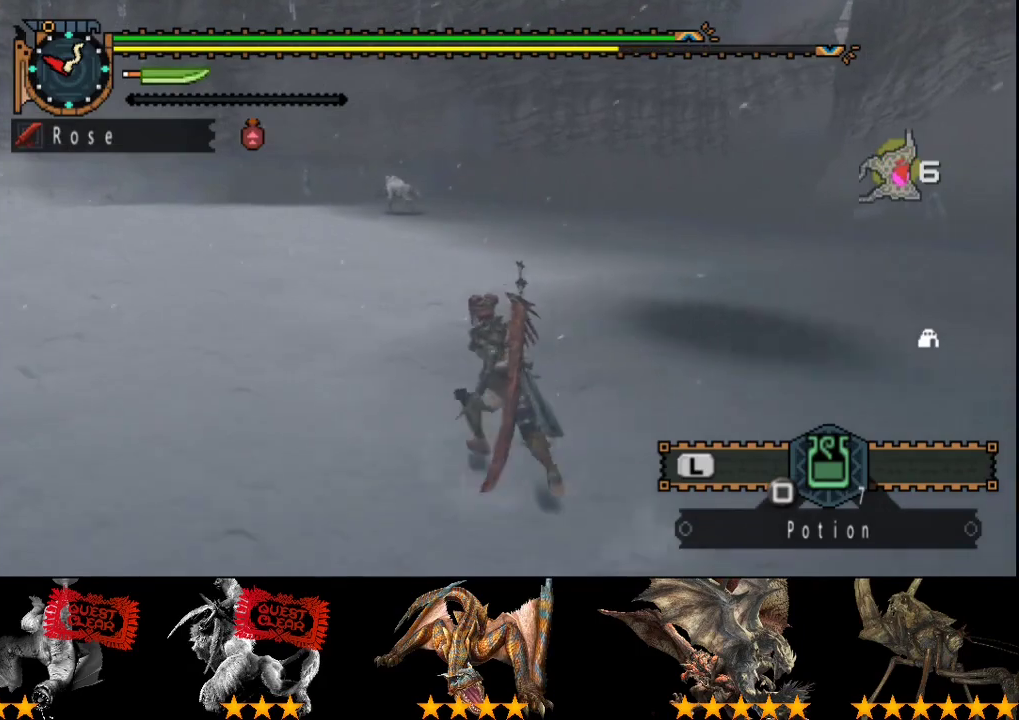
{"buttons": ["R2"], "left_stick": "up-left", "right_stick": "center", "events": []}
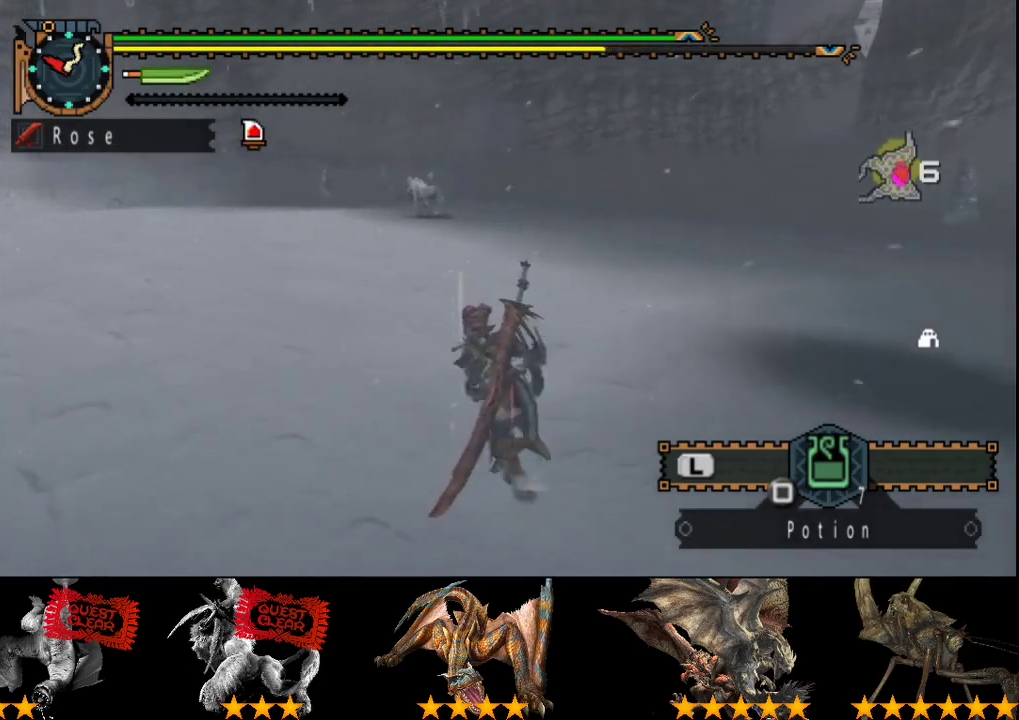
{"buttons": ["R2"], "left_stick": "up-left", "right_stick": "right", "events": [[483, "right_stick", "right"]]}
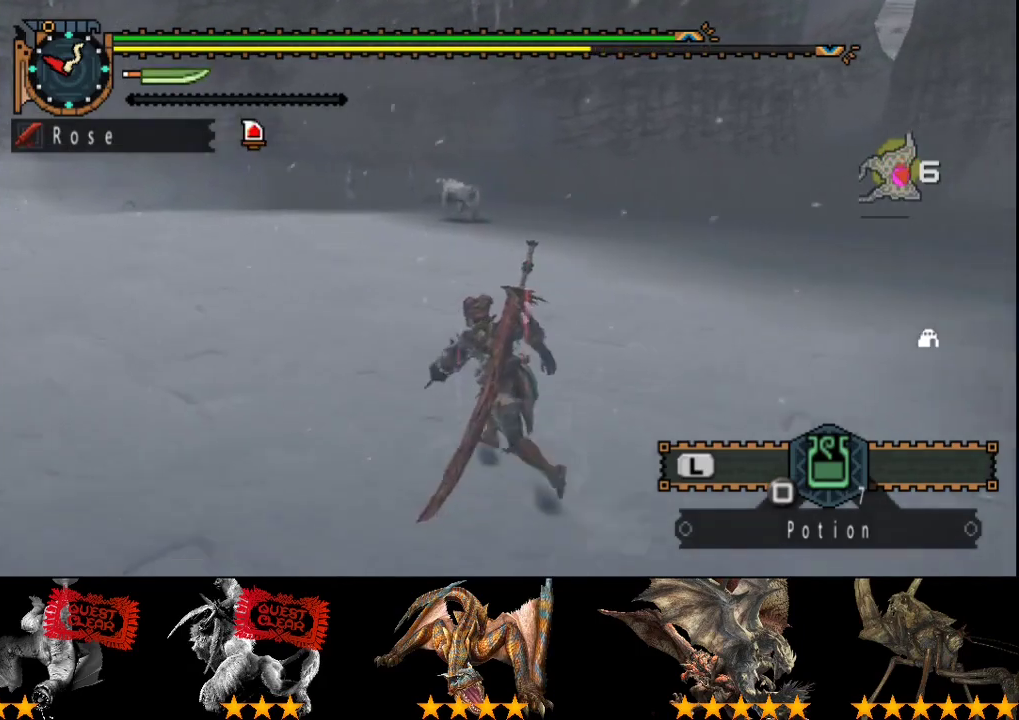
{"buttons": ["R2"], "left_stick": "up-left", "right_stick": "center", "events": [[117, "right_stick", "center"]]}
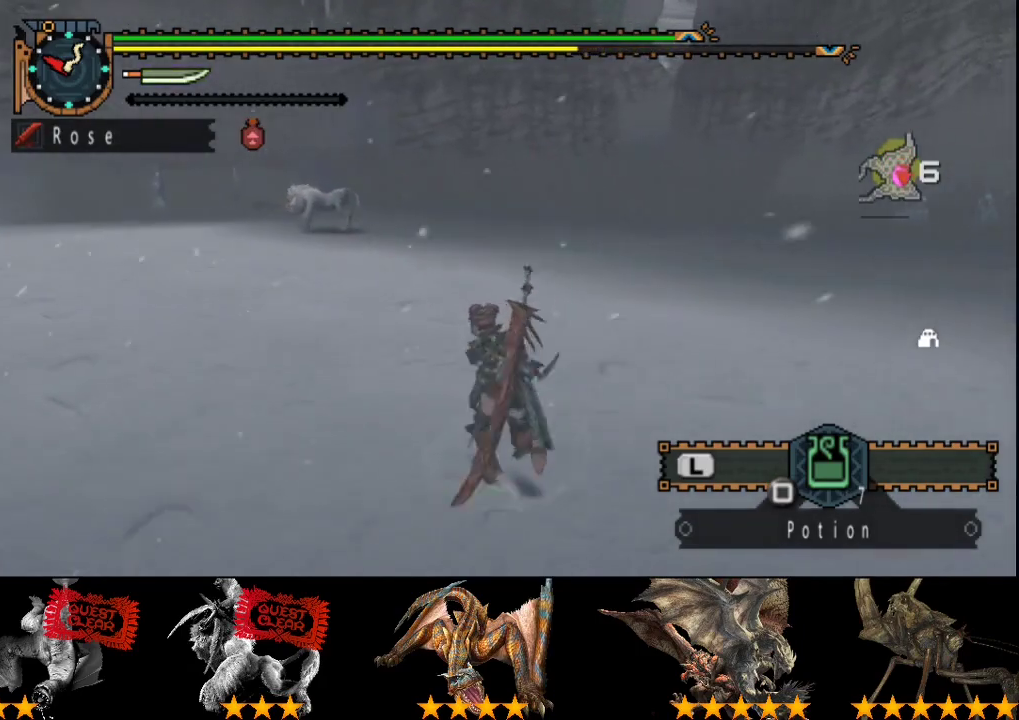
{"buttons": ["R2"], "left_stick": "up", "right_stick": "center", "events": [[500, "left_stick", "up"]]}
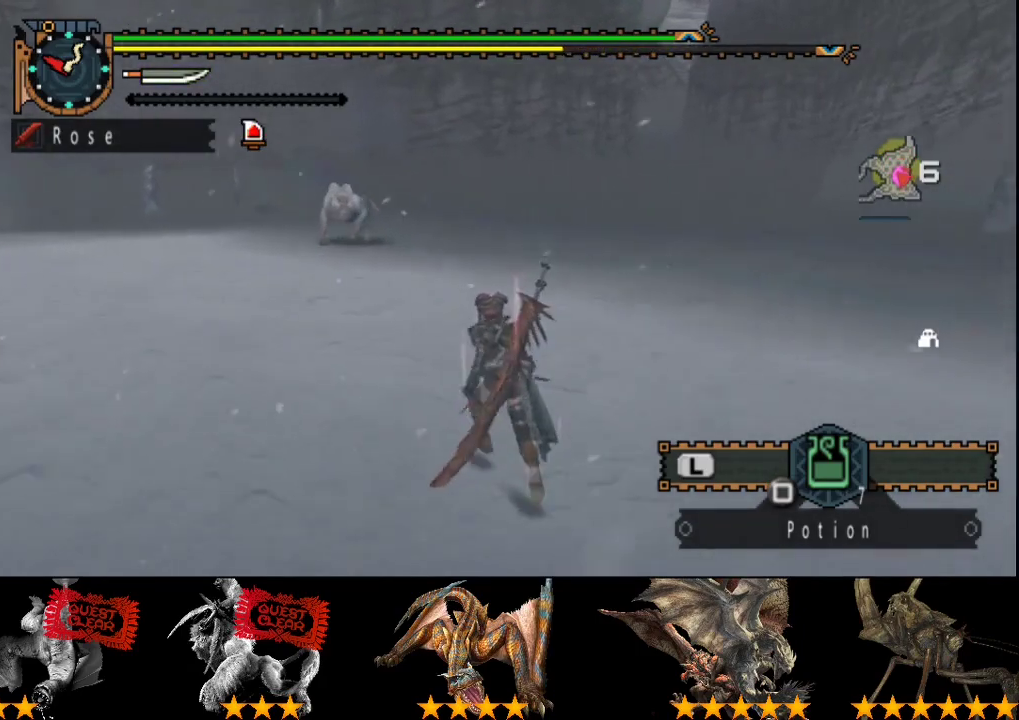
{"buttons": ["R2"], "left_stick": "up", "right_stick": "center", "events": []}
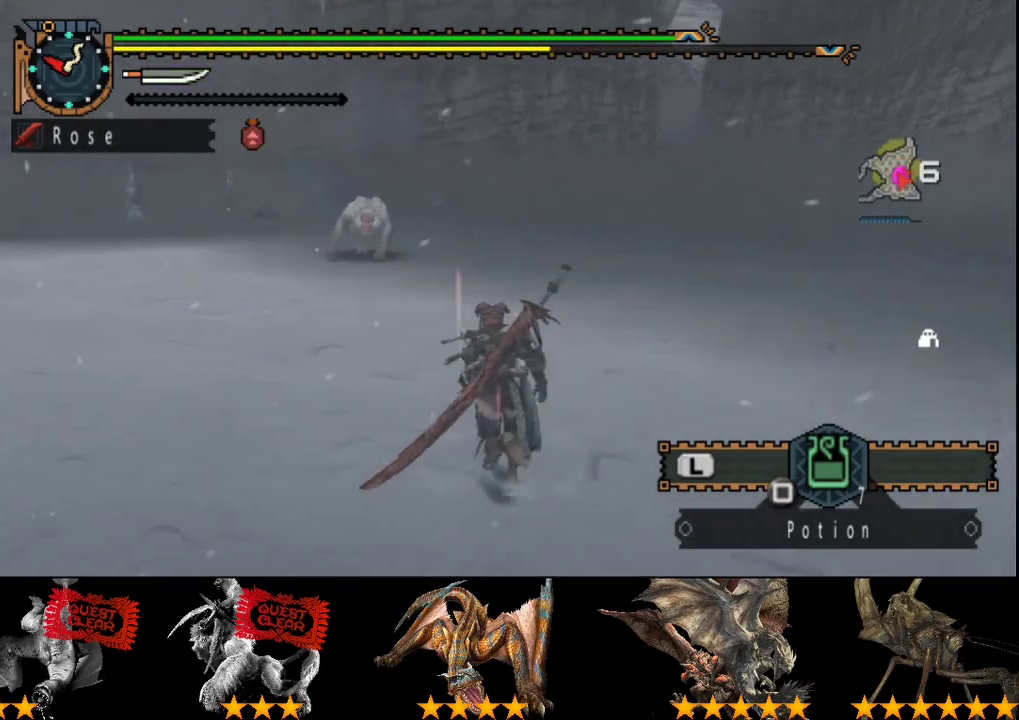
{"buttons": ["R2"], "left_stick": "up", "right_stick": "center", "events": []}
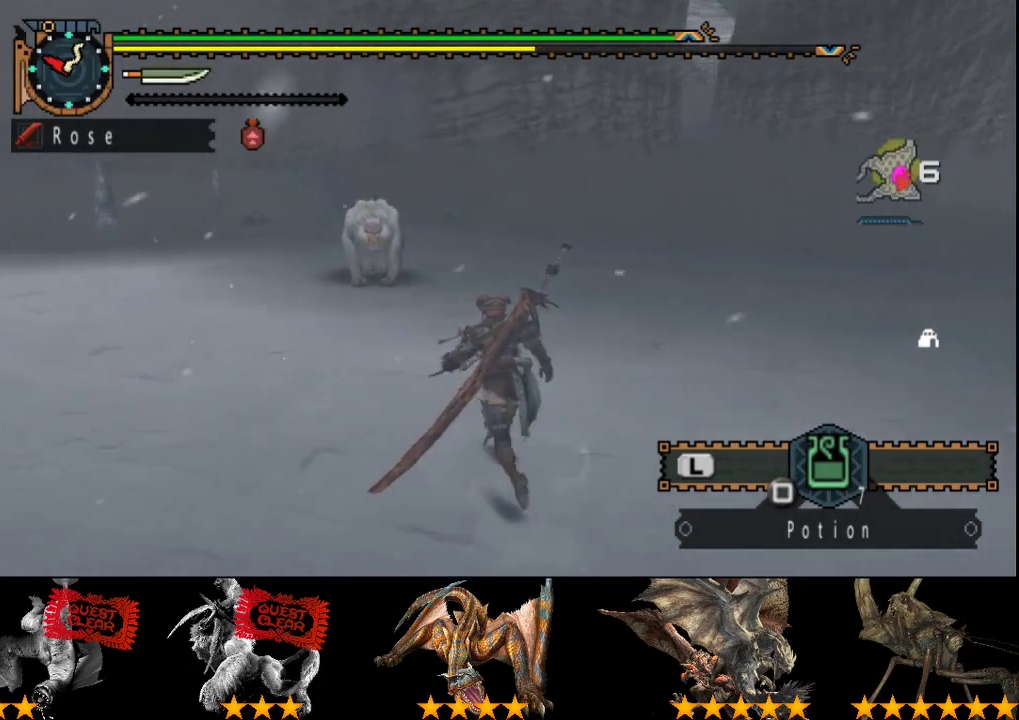
{"buttons": ["R2"], "left_stick": "up", "right_stick": "center", "events": []}
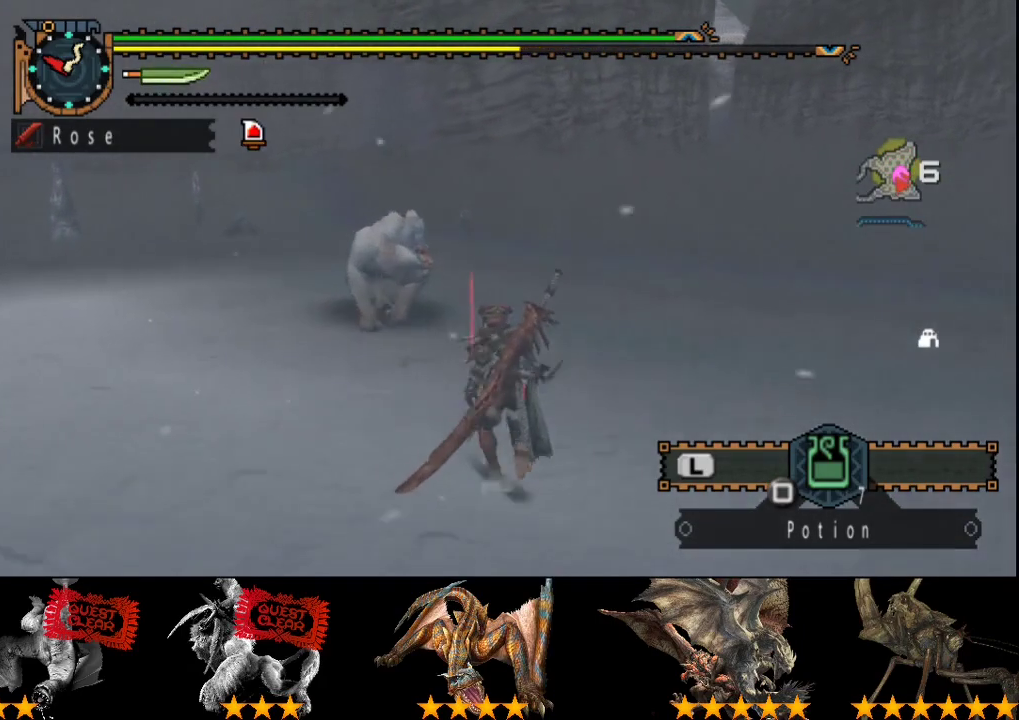
{"buttons": [], "left_stick": "center", "right_stick": "center", "events": [[250, "R2", "up"], [367, "left_stick", "center"]]}
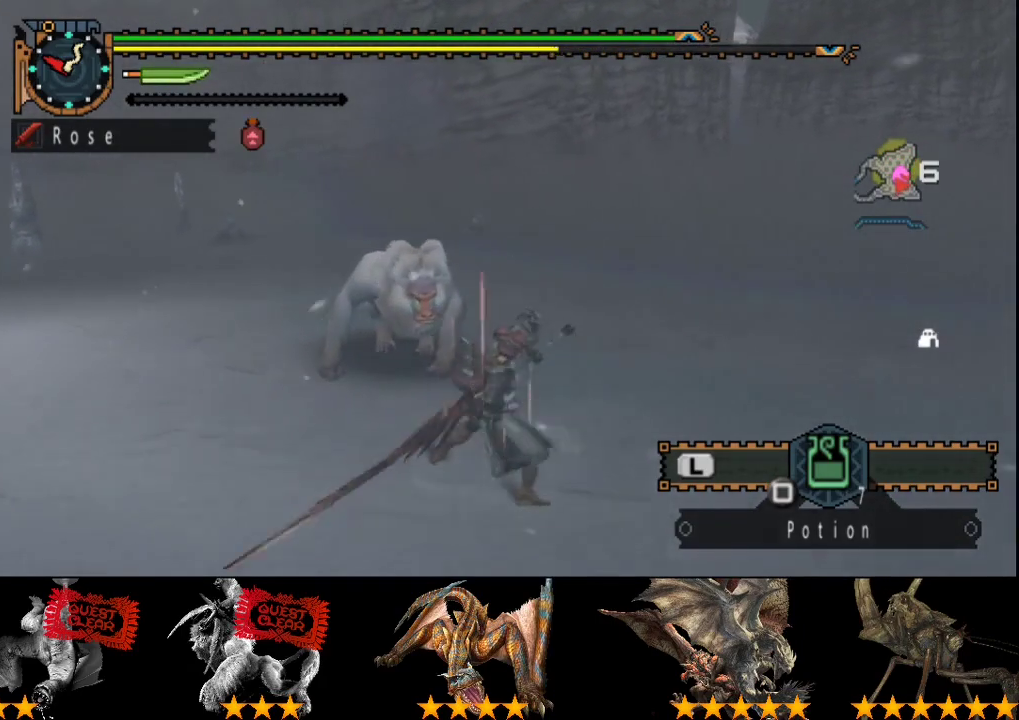
{"buttons": ["DPAD_RIGHT"], "left_stick": "center", "right_stick": "center", "events": [[100, "DPAD_RIGHT", "down"], [233, "DPAD_RIGHT", "up"], [483, "DPAD_RIGHT", "down"]]}
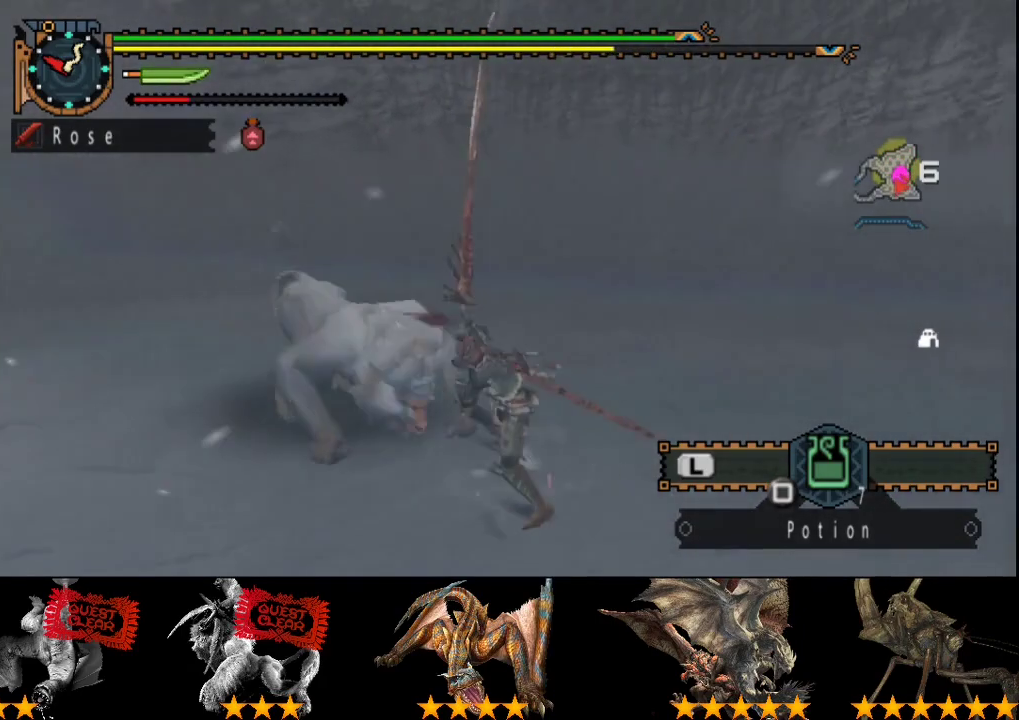
{"buttons": [], "left_stick": "center", "right_stick": "center", "events": [[450, "DPAD_RIGHT", "up"]]}
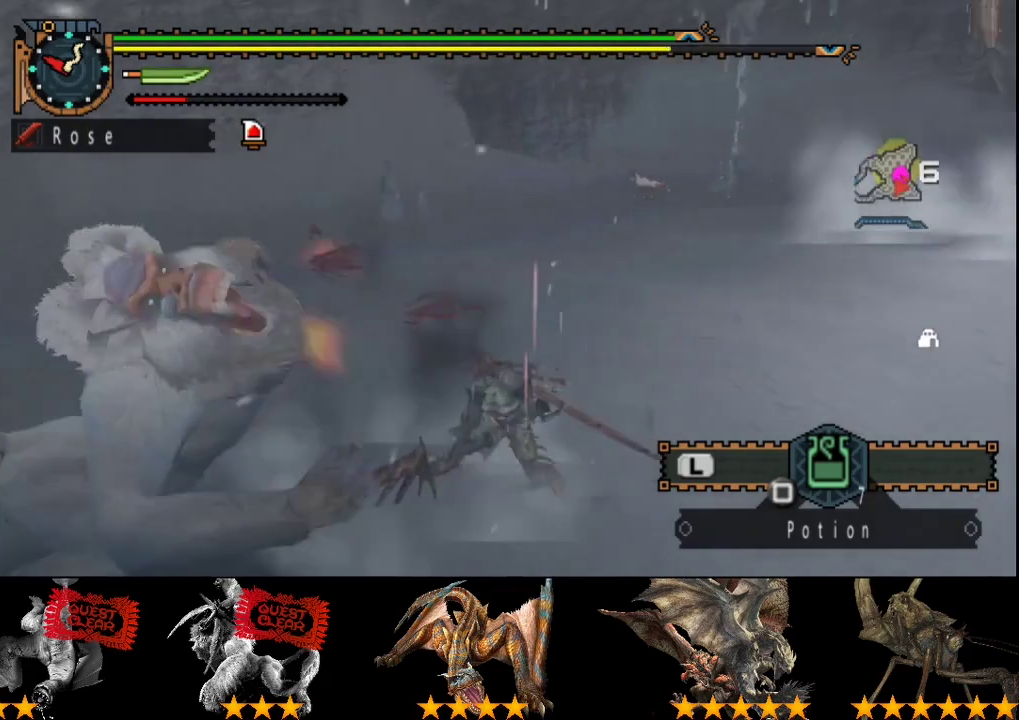
{"buttons": [], "left_stick": "center", "right_stick": "center", "events": [[117, "DPAD_RIGHT", "down"], [250, "DPAD_RIGHT", "up"], [383, "CIRCLE", "down"], [450, "CIRCLE", "up"]]}
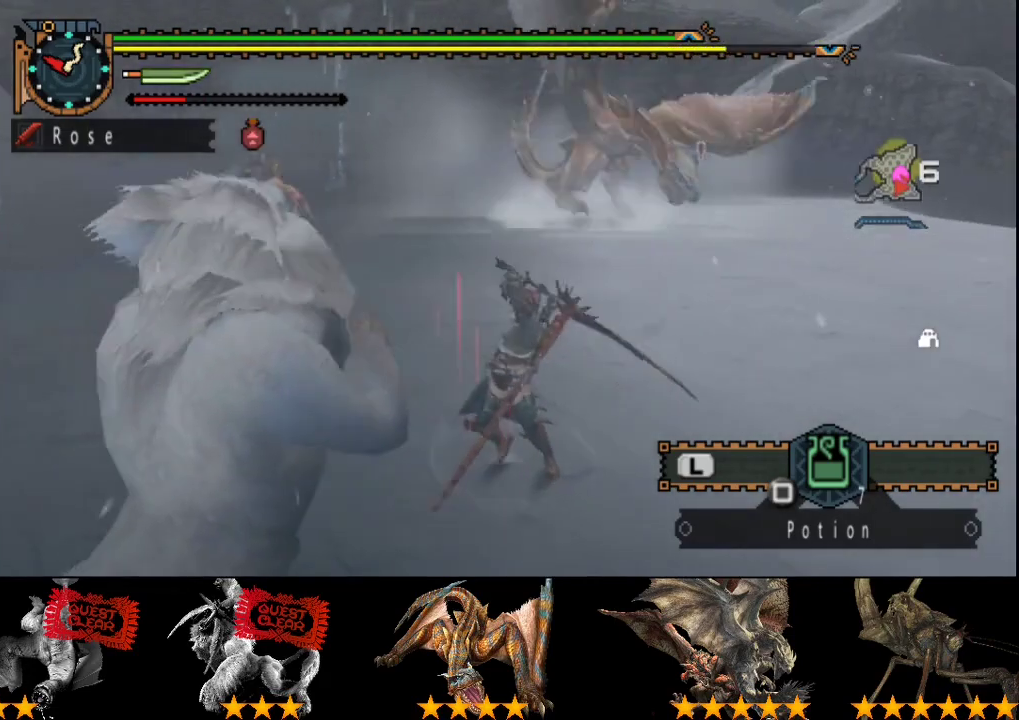
{"buttons": ["CIRCLE"], "left_stick": "center", "right_stick": "center", "events": [[33, "CIRCLE", "down"], [100, "CIRCLE", "up"], [167, "CIRCLE", "down"], [267, "CIRCLE", "up"], [333, "CIRCLE", "down"], [433, "CIRCLE", "up"], [500, "CIRCLE", "down"]]}
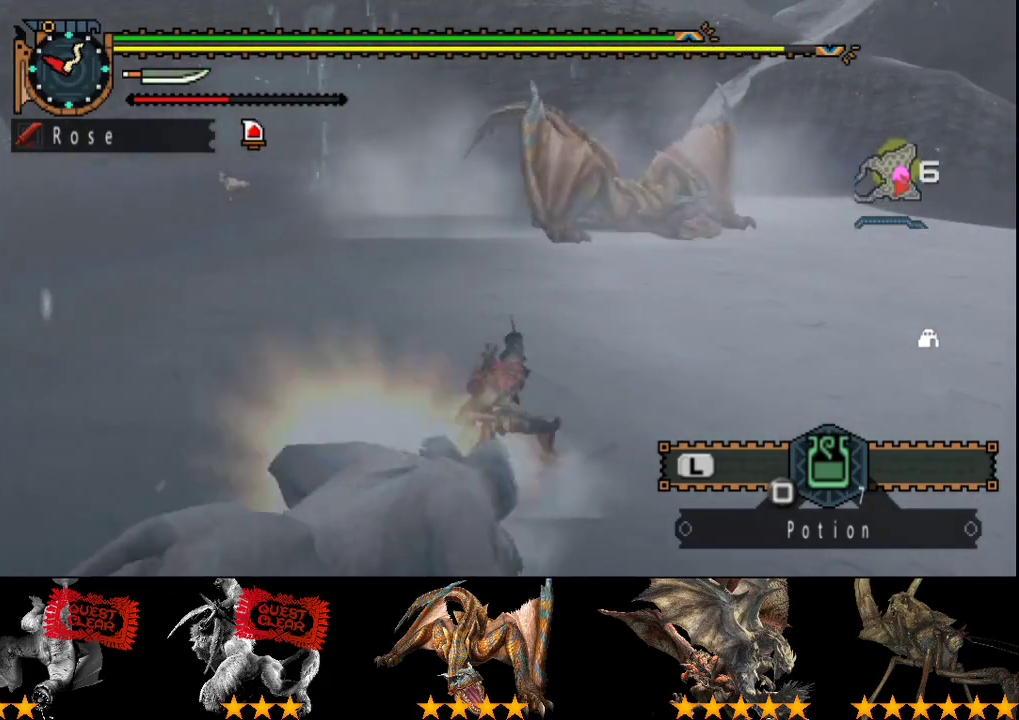
{"buttons": ["CIRCLE"], "left_stick": "center", "right_stick": "center", "events": [[67, "CIRCLE", "up"], [133, "CIRCLE", "down"], [350, "CIRCLE", "up"], [417, "CIRCLE", "down"]]}
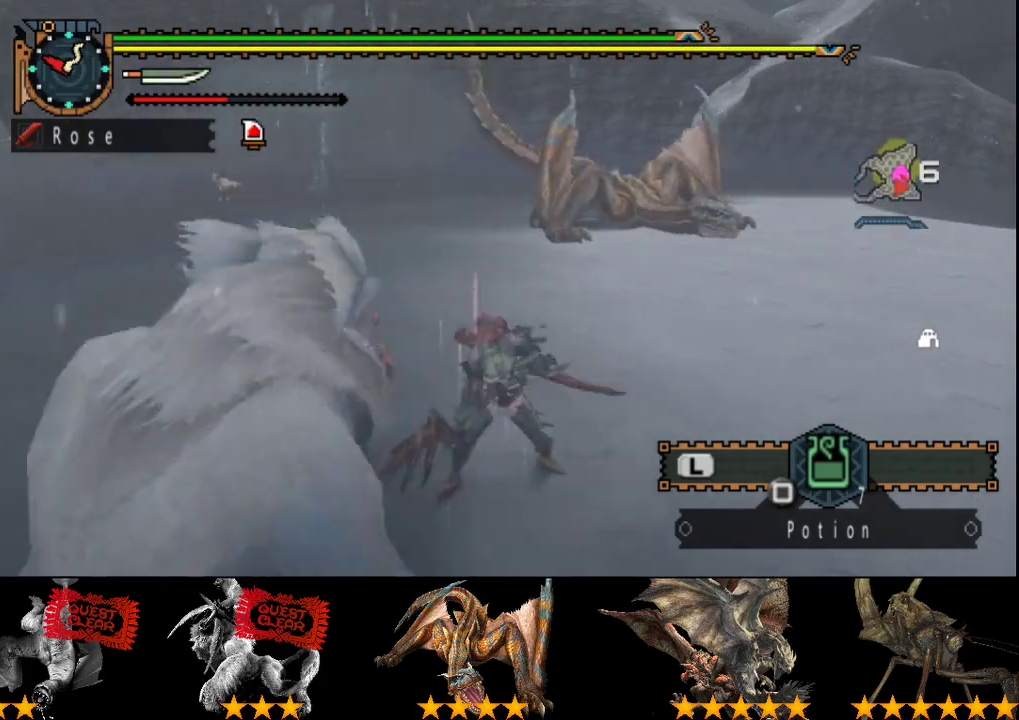
{"buttons": [], "left_stick": "center", "right_stick": "center", "events": [[17, "CIRCLE", "up"], [83, "CIRCLE", "down"], [350, "CIRCLE", "up"]]}
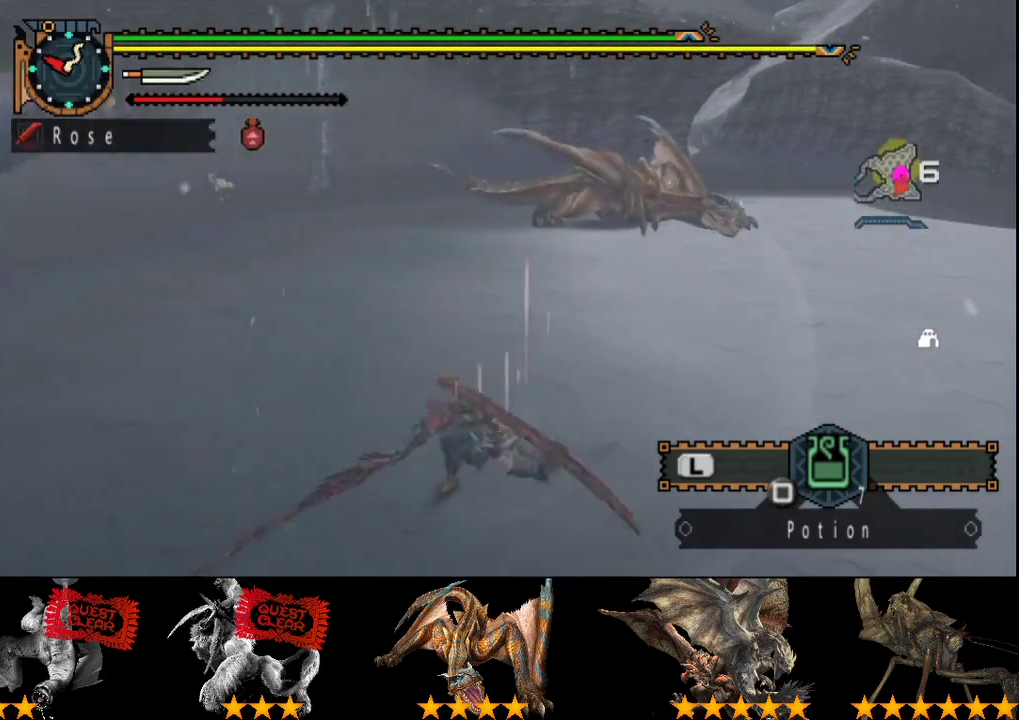
{"buttons": [], "left_stick": "up", "right_stick": "center", "events": [[300, "right_stick", "right"], [433, "right_stick", "center"], [467, "left_stick", "up"]]}
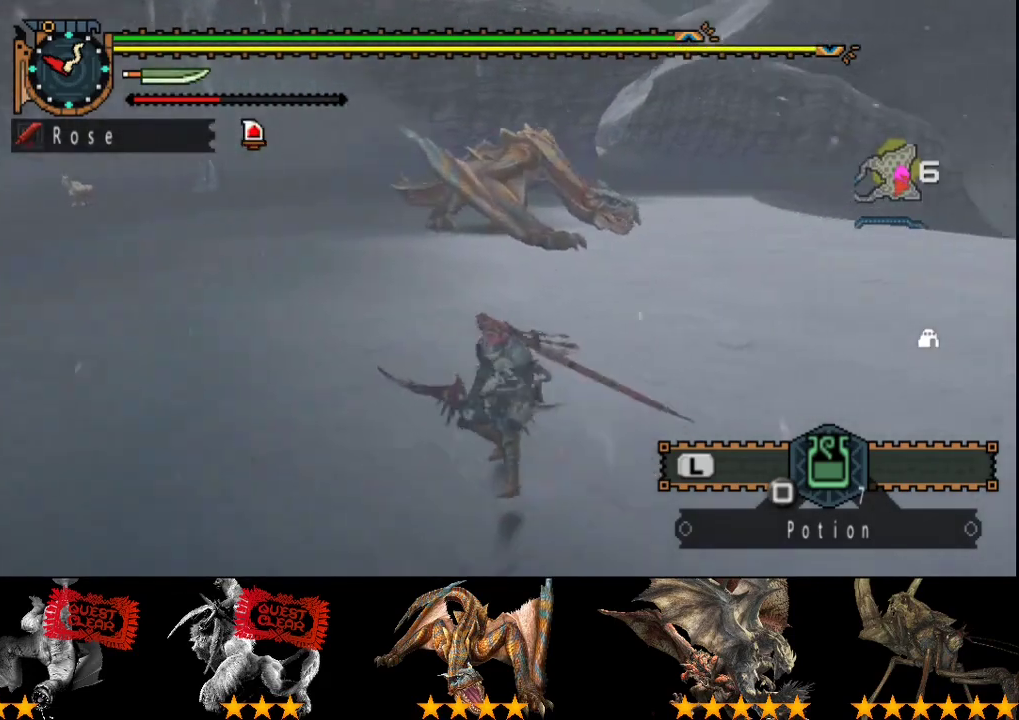
{"buttons": [], "left_stick": "up", "right_stick": "center", "events": []}
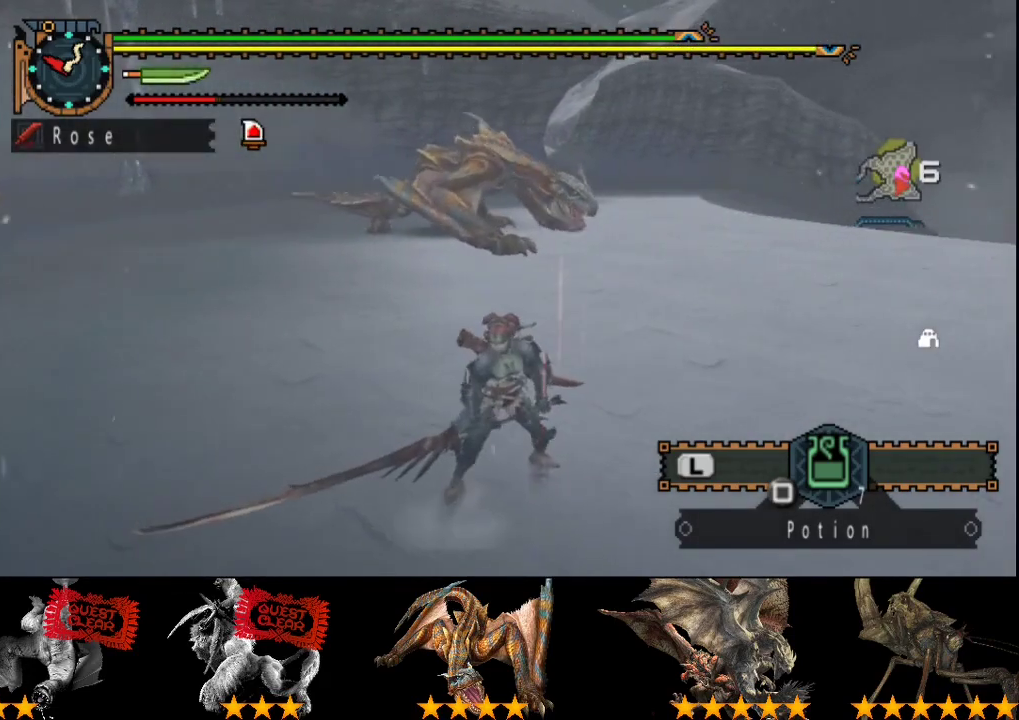
{"buttons": [], "left_stick": "up", "right_stick": "center", "events": [[67, "SQUARE", "down"], [67, "left_stick", "up-left"], [133, "SQUARE", "up"], [267, "SQUARE", "down"], [333, "SQUARE", "up"], [467, "left_stick", "up"]]}
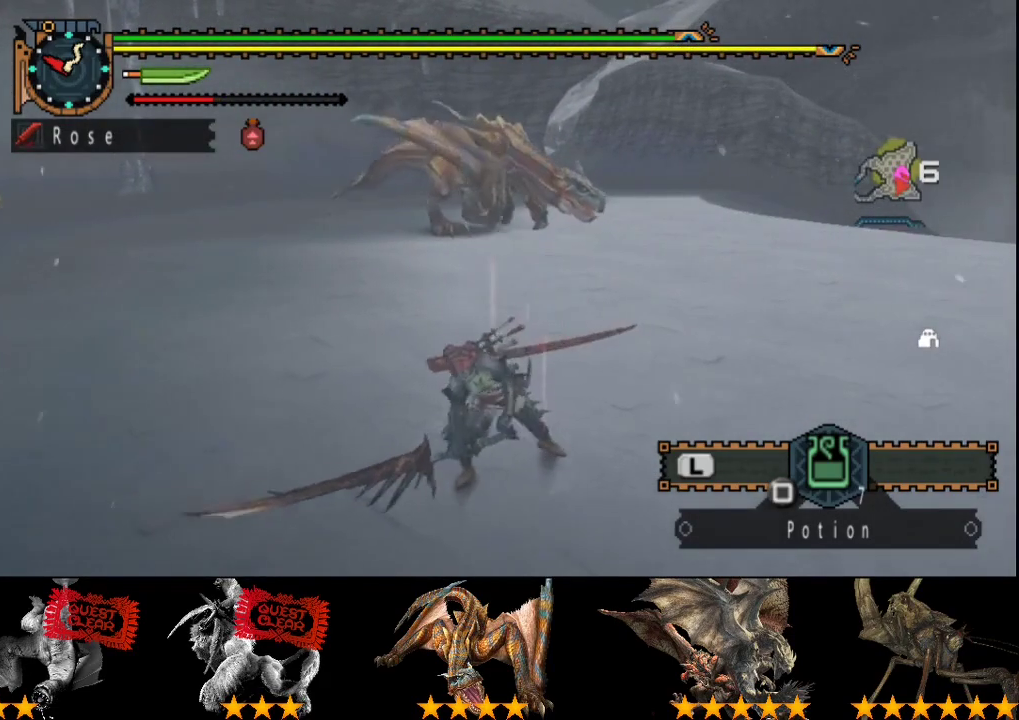
{"buttons": ["R2"], "left_stick": "up-left", "right_stick": "center", "events": [[350, "left_stick", "up-left"], [383, "R2", "down"]]}
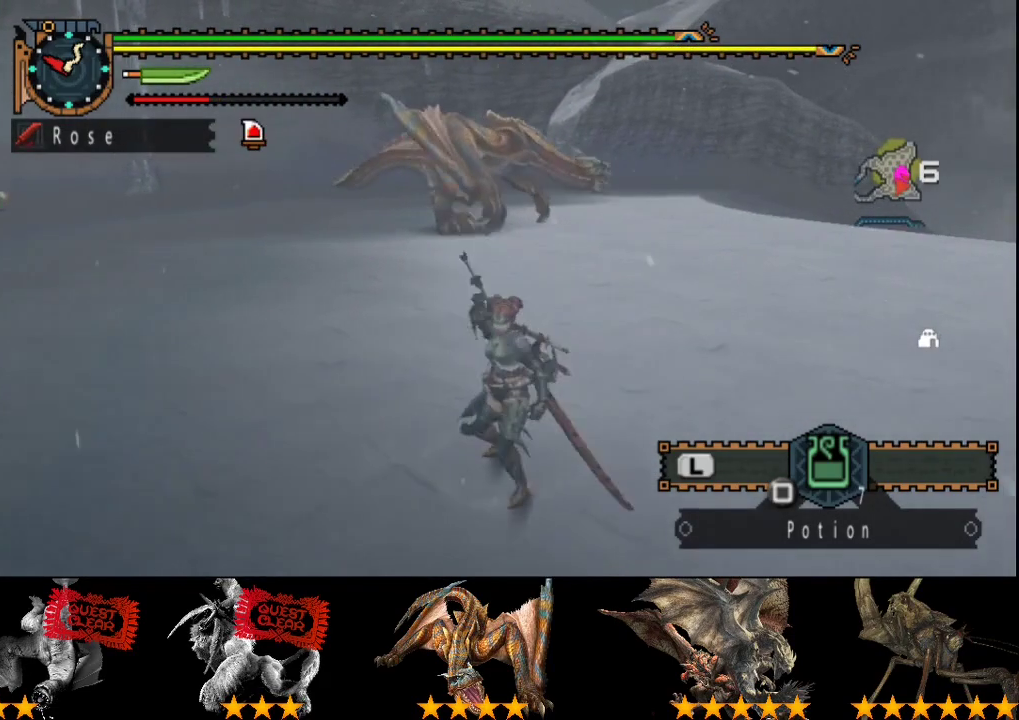
{"buttons": ["R2"], "left_stick": "up", "right_stick": "center", "events": [[50, "left_stick", "up"]]}
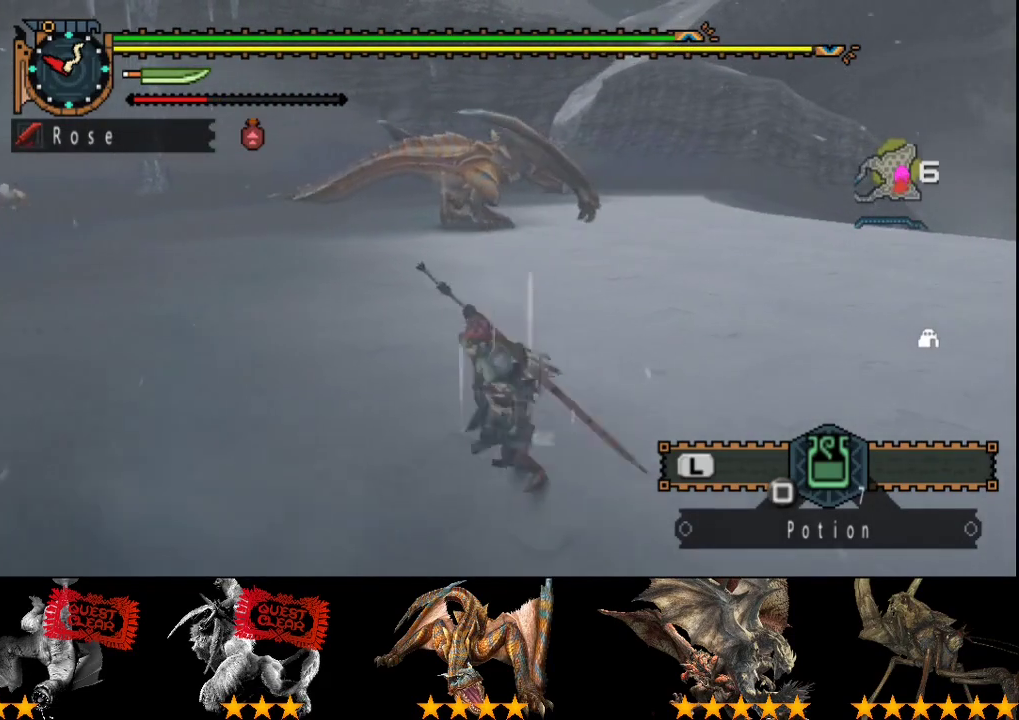
{"buttons": ["R2"], "left_stick": "up", "right_stick": "center", "events": []}
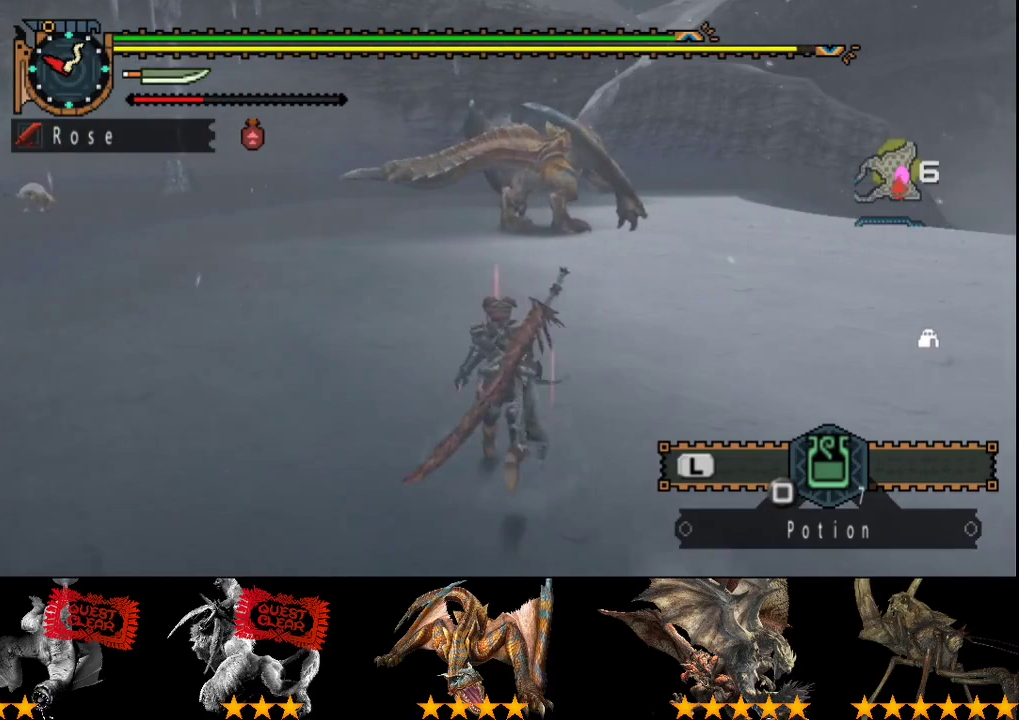
{"buttons": ["R2"], "left_stick": "up", "right_stick": "center", "events": []}
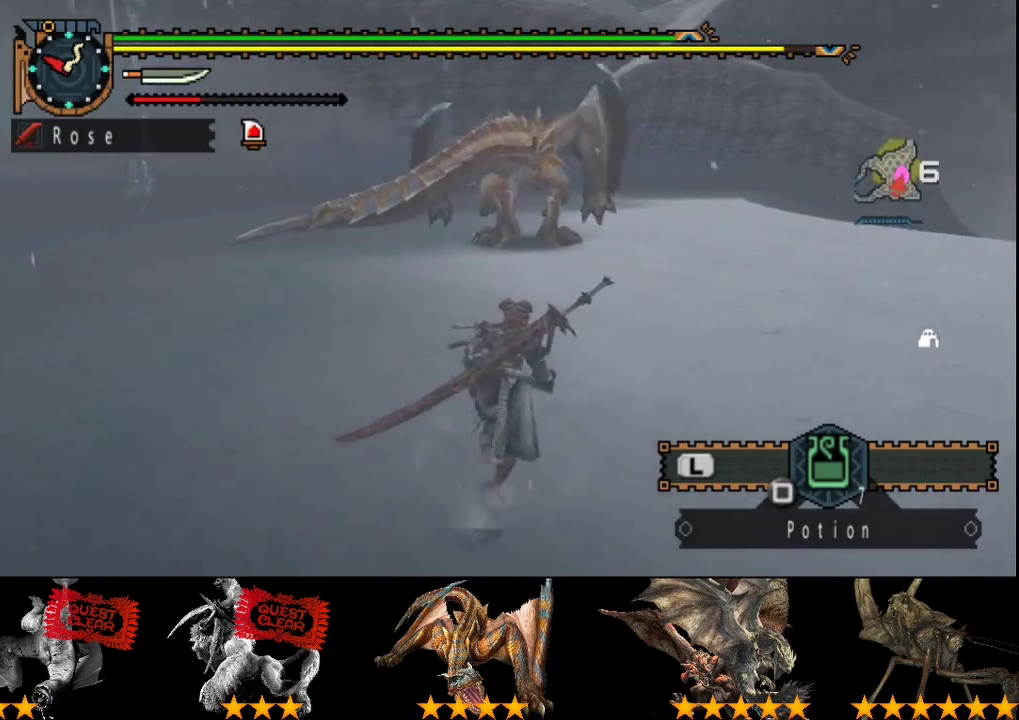
{"buttons": ["R2"], "left_stick": "up", "right_stick": "center", "events": []}
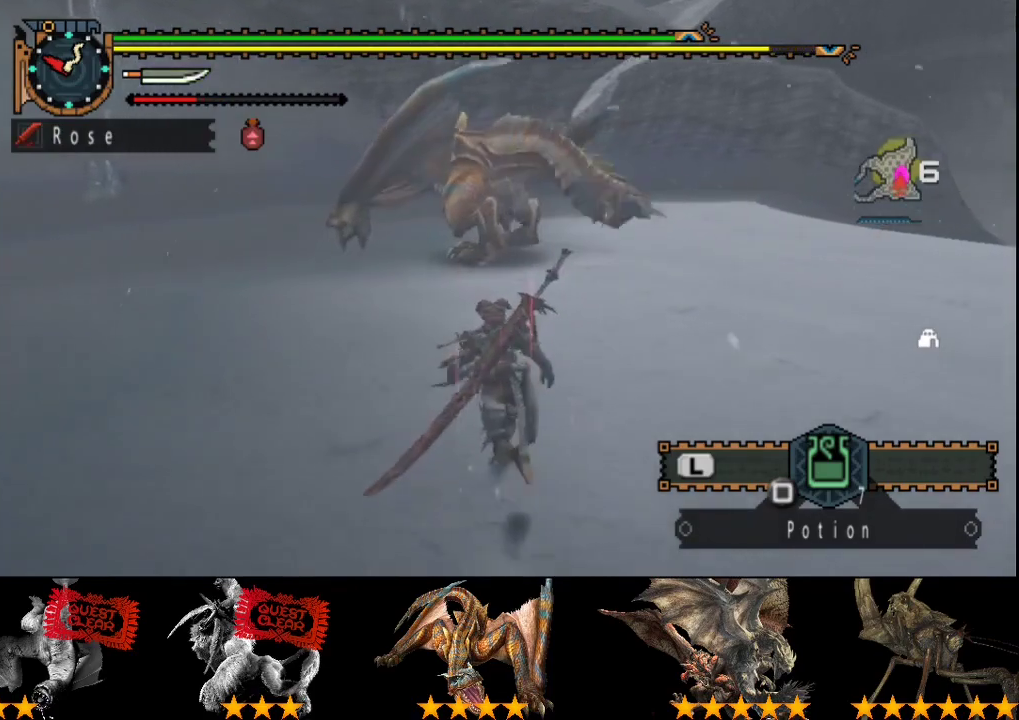
{"buttons": ["R2"], "left_stick": "up", "right_stick": "center", "events": [[50, "left_stick", "up-left"], [50, "right_stick", "right"], [150, "right_stick", "center"], [300, "left_stick", "up"]]}
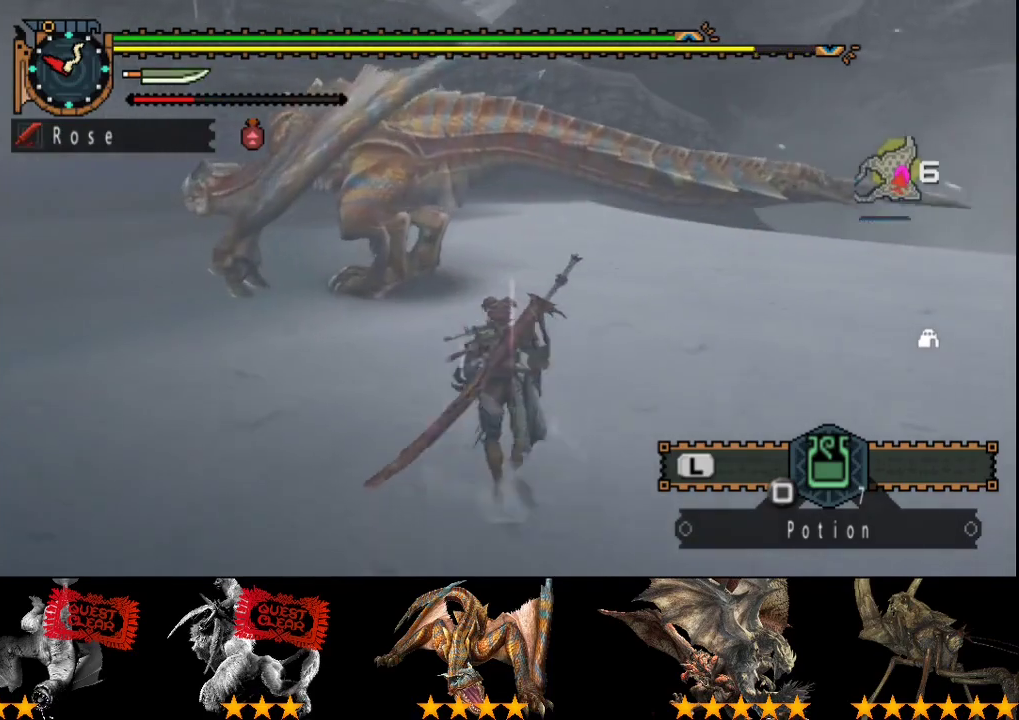
{"buttons": ["R2"], "left_stick": "up", "right_stick": "center", "events": []}
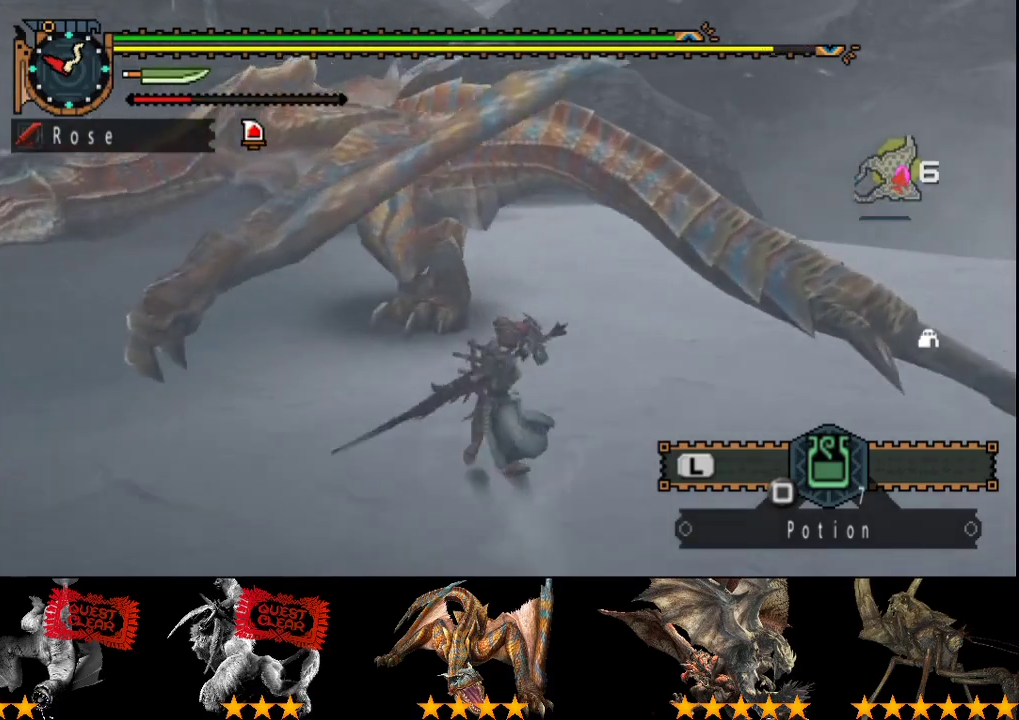
{"buttons": [], "left_stick": "center", "right_stick": "center", "events": [[17, "R2", "up"], [267, "left_stick", "center"]]}
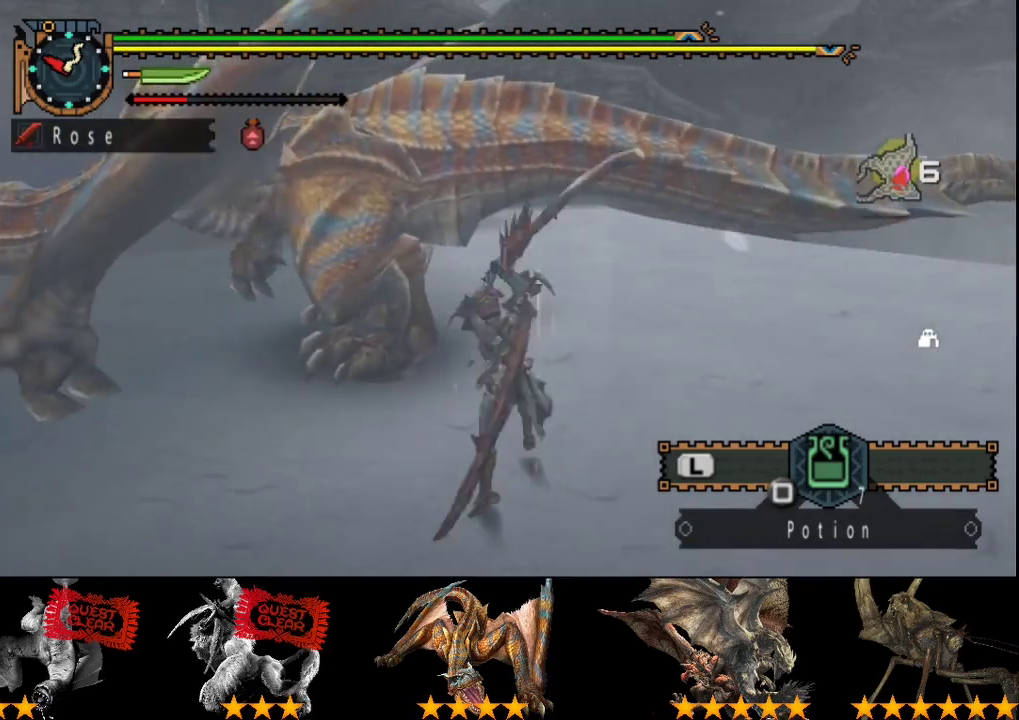
{"buttons": ["CIRCLE"], "left_stick": "up-left", "right_stick": "center", "events": [[167, "left_stick", "up-left"], [200, "CIRCLE", "down"], [267, "CIRCLE", "up"], [333, "CIRCLE", "down"], [400, "CIRCLE", "up"], [467, "CIRCLE", "down"]]}